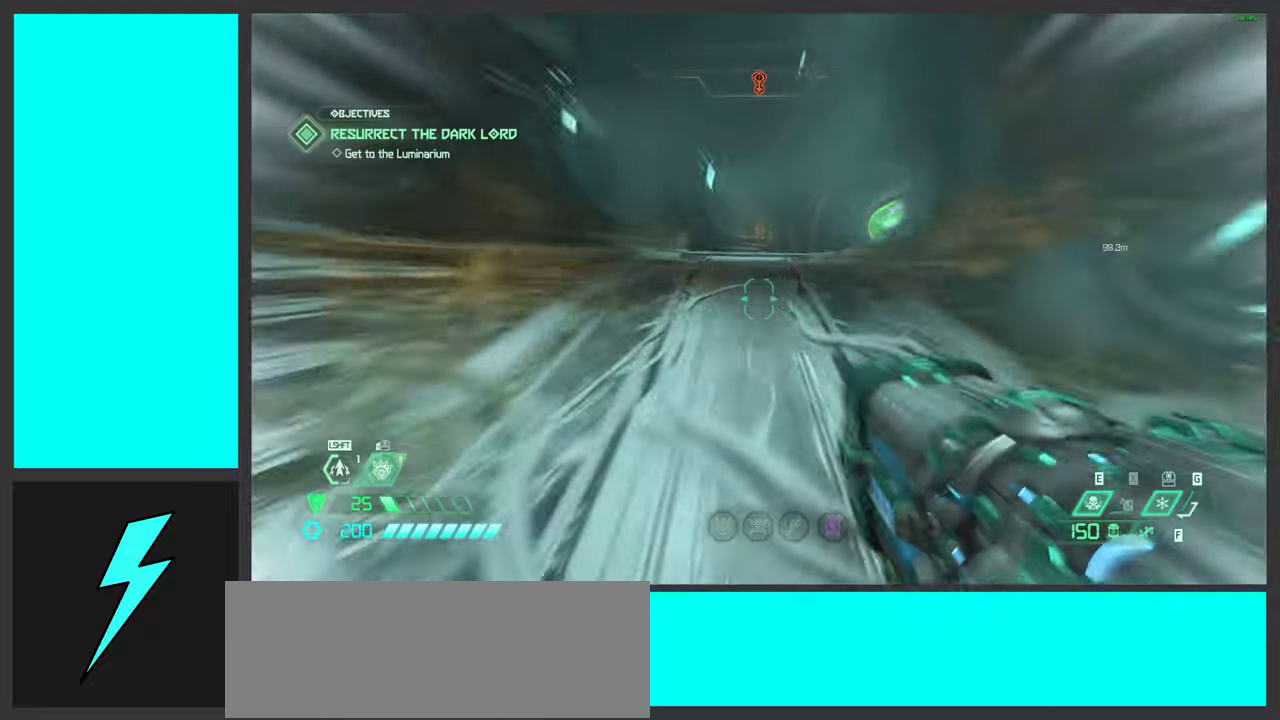
Gameplay with keyboard and mouse; each line is a JSON object with the keys and mouse buttons held at the frame after it. "events" lists presses ("down") and releases ("up") of ".", "/", "0", "1", "2", "3", "4", "5", "6", "7", "8", "9", "a", "alt_l", "alt_r", "b", "c", "caps_lock", "comma", "ctrl", "d", "e", "equals", "f", "g", "h", "i", "j", "k", "l", "lbracket", "m", "minus", "n", "o", "p", "q", "quote", "r", "rbracket", "s", "semicolon", "shift", "space", "super_l", "super_r", "t", "tab", "tilde", "u", "v", "w", "x", "y", "z", "mouse_left", "mouse_wheel", "mouse_right", "mouse_mb4" and "mouse_mb5" between this image and that frame as [ms after this image, input, new state], when the widget could be followed in between. "mouse_left", "mouse_wheel", "mouse_right", "mouse_mb4", "mouse_mb5" = the "left", "wheel", "right", "mb4", "mb5" buttons of the "mouse" list. No other keys are recorded. "wheel" means that the mouse wheel is clicked or scrolled. Mouse movement is not recorded.
{"keys": ["d"], "mouse": [], "events": [[317, "w", "up"], [367, "d", "down"]]}
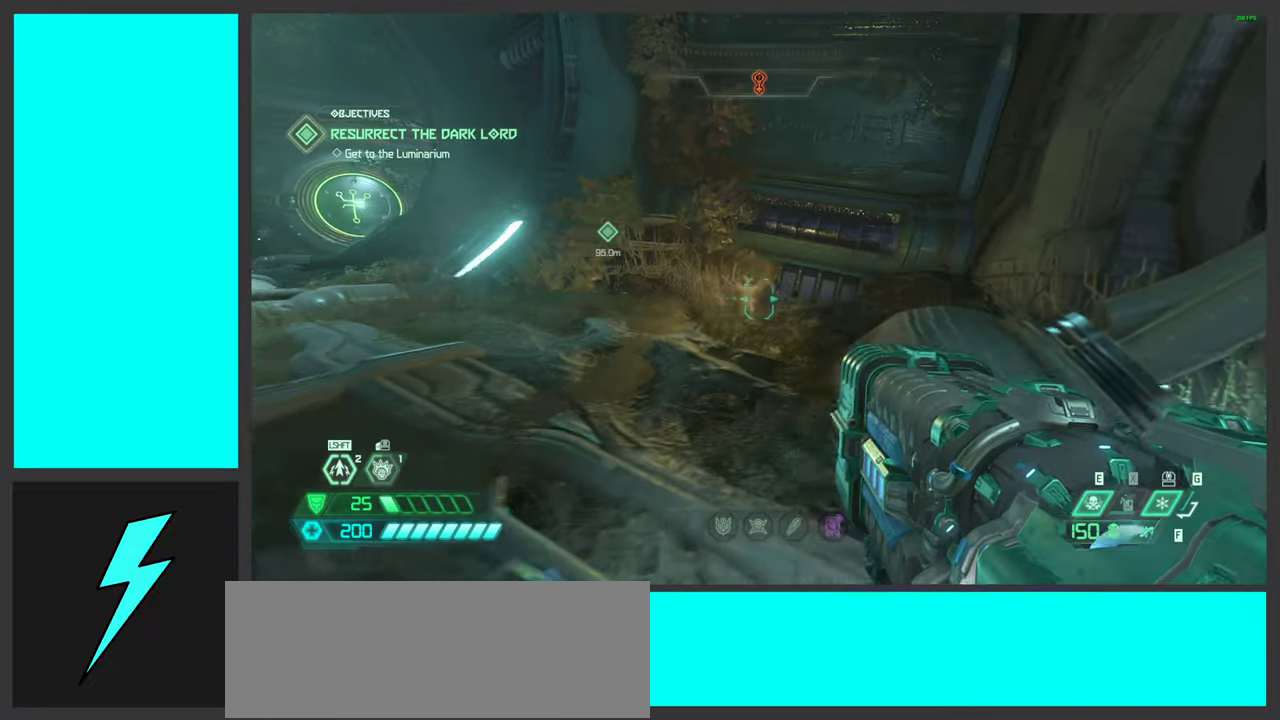
{"keys": ["w"], "mouse": [], "events": [[234, "w", "down"], [300, "shift", "down"], [334, "d", "up"], [467, "shift", "up"]]}
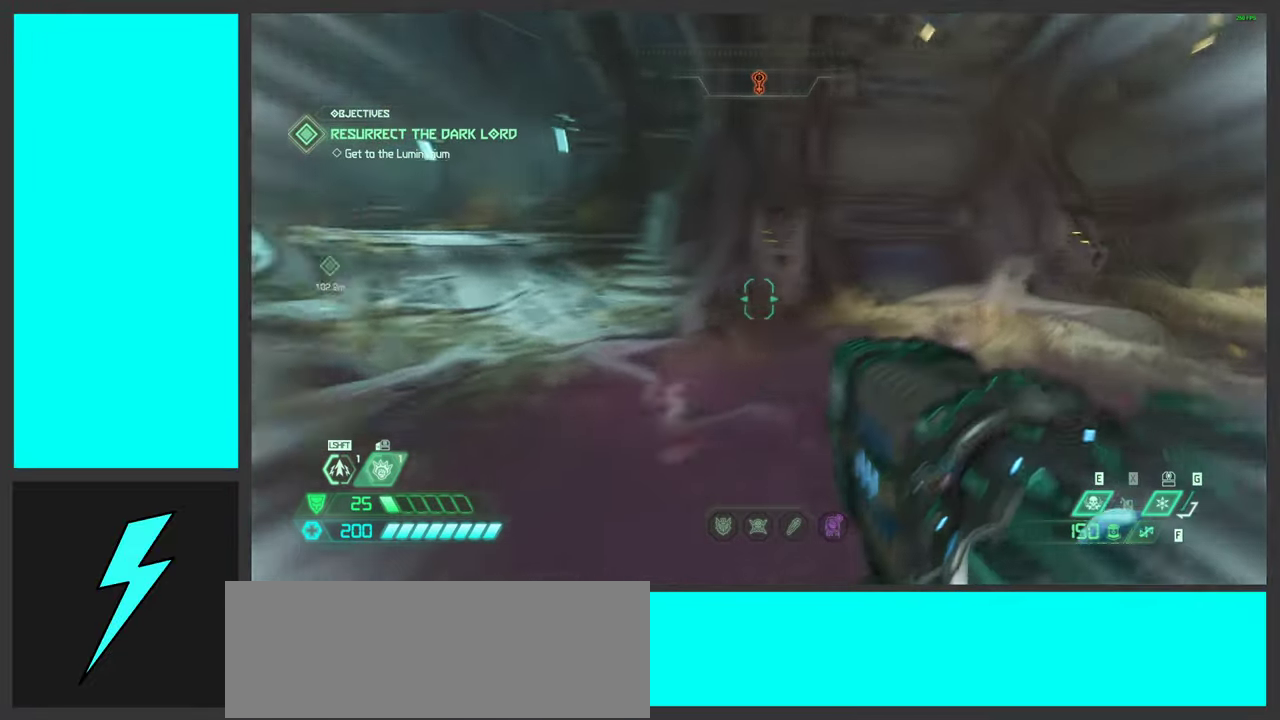
{"keys": ["w"], "mouse": [], "events": [[34, "f", "down"], [150, "f", "up"]]}
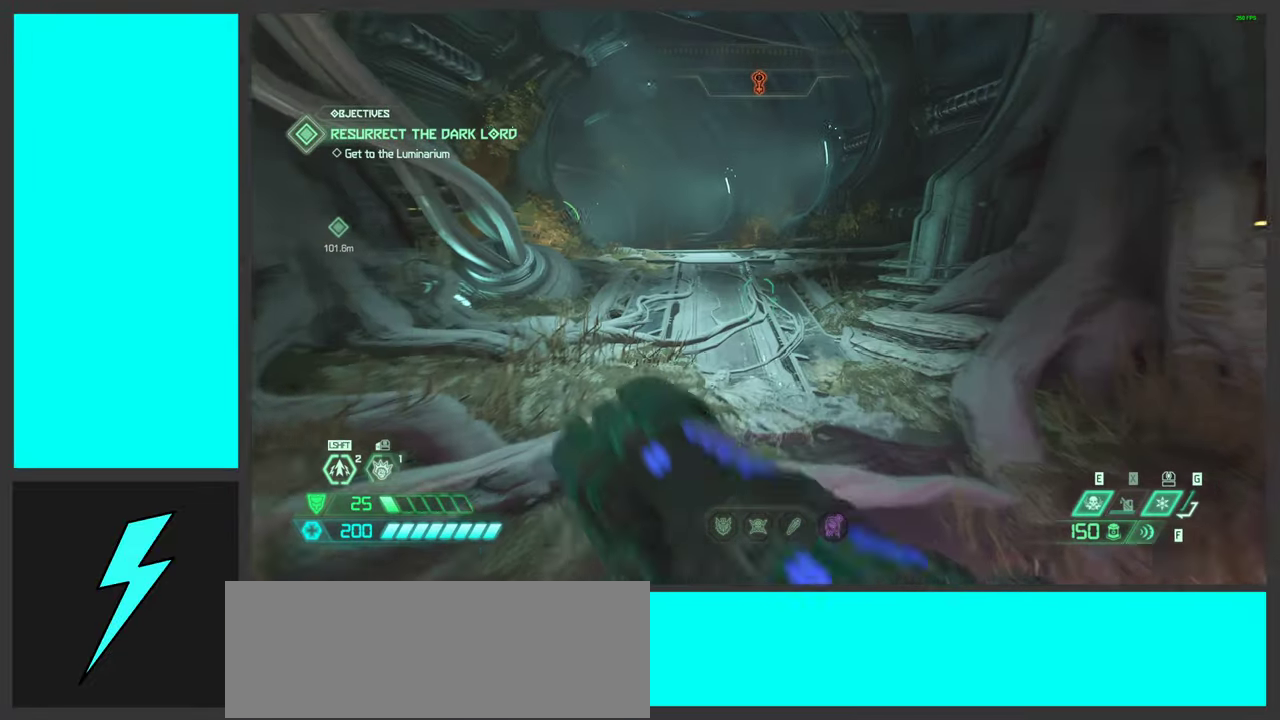
{"keys": ["a"], "mouse": [], "events": [[267, "a", "down"], [367, "w", "up"]]}
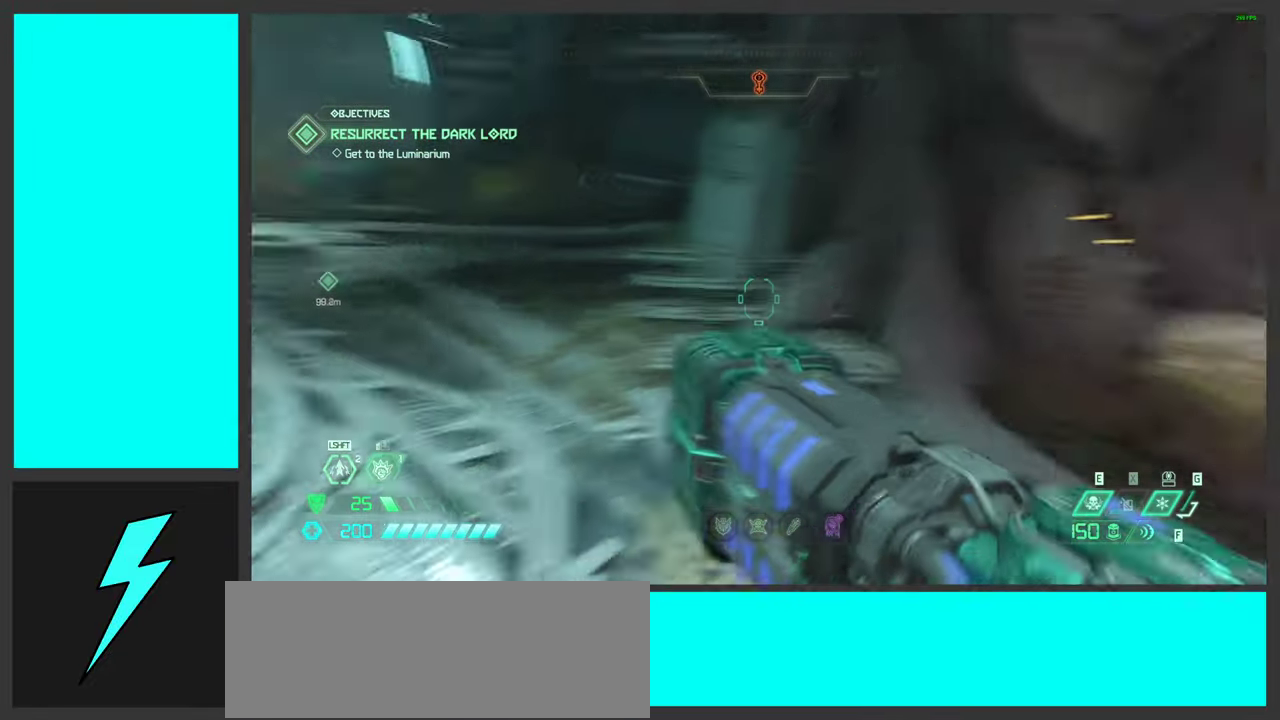
{"keys": ["a"], "mouse": [], "events": [[50, "s", "down"], [184, "f", "down"], [300, "f", "up"], [434, "s", "up"]]}
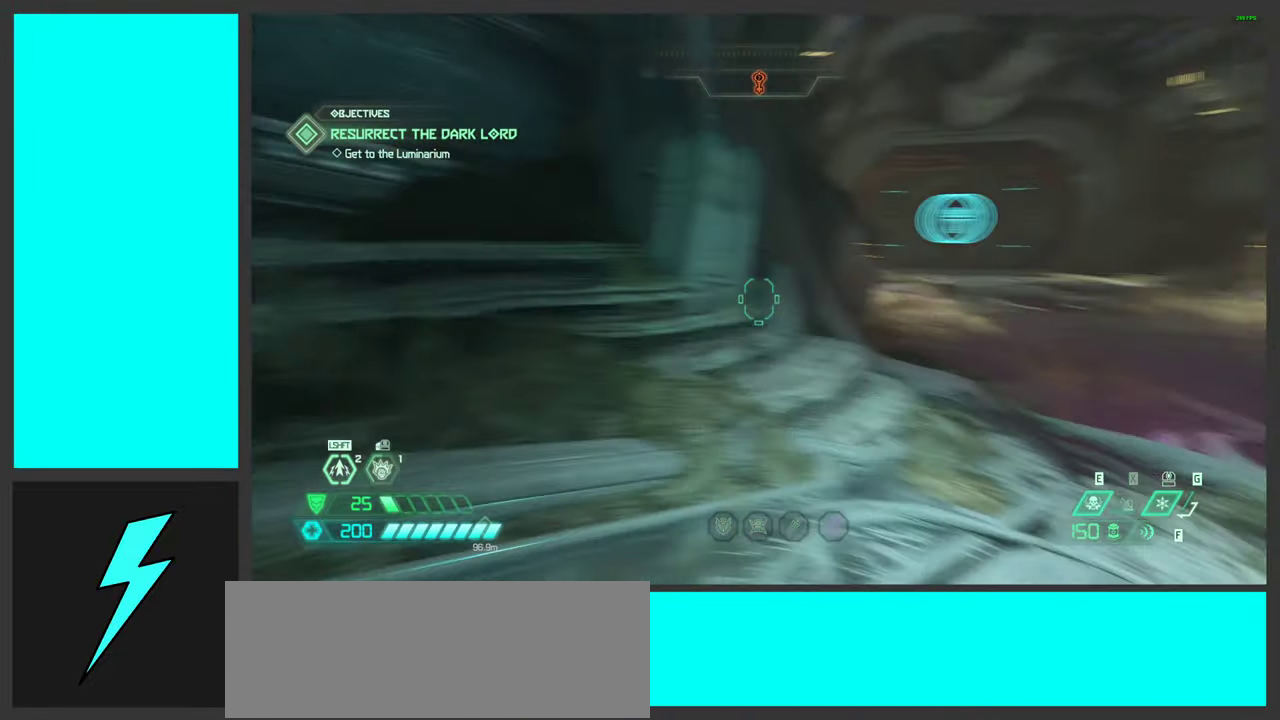
{"keys": ["w"], "mouse": [], "events": [[117, "w", "down"], [167, "a", "up"]]}
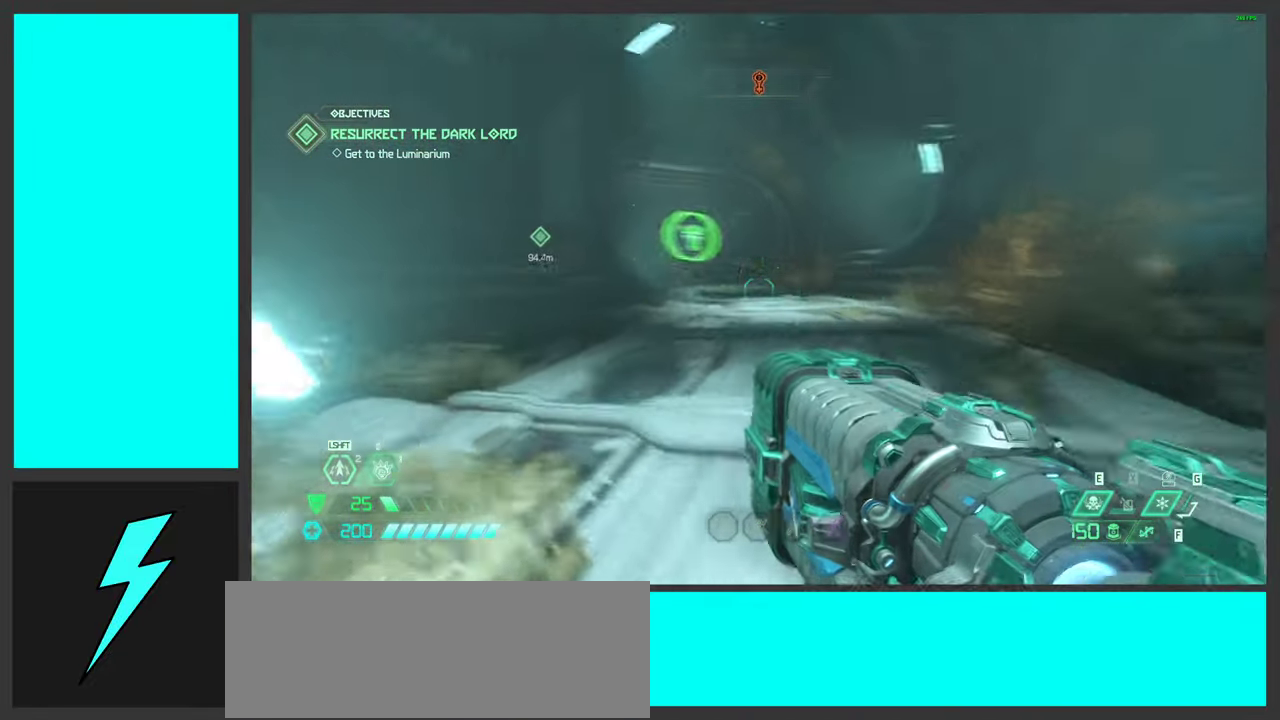
{"keys": ["w"], "mouse": [], "events": [[34, "1", "down"], [167, "1", "up"]]}
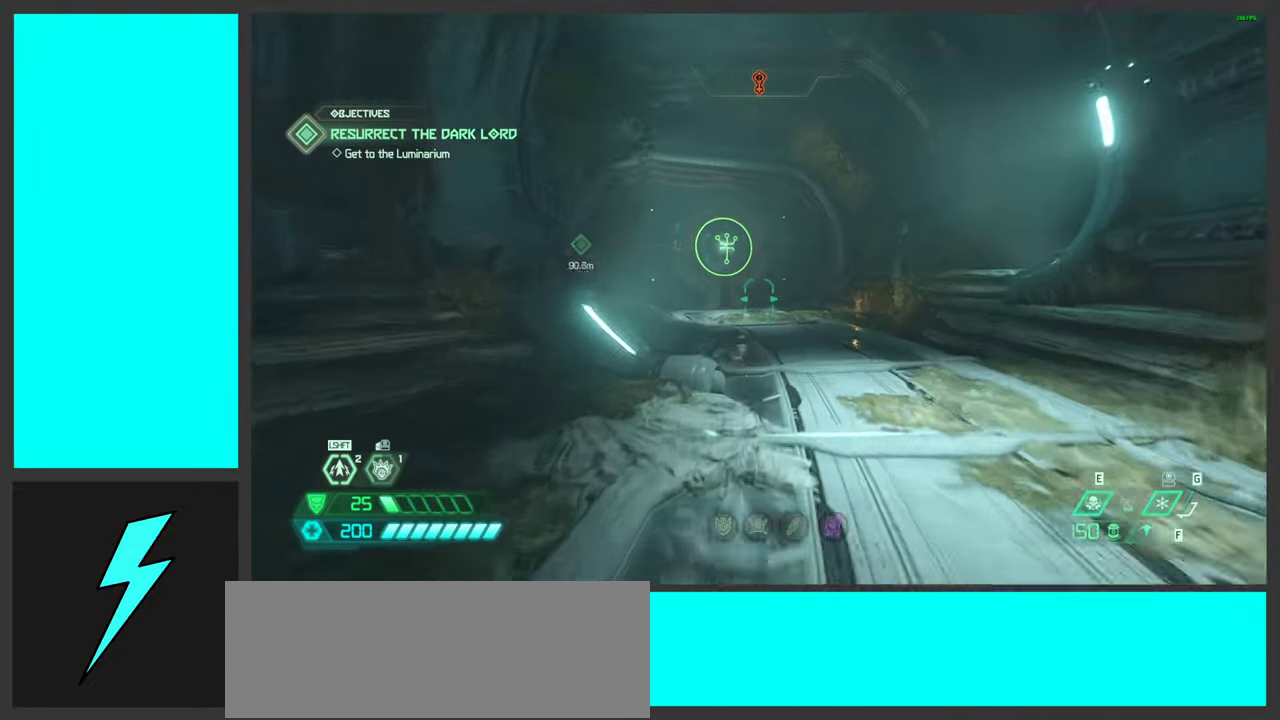
{"keys": ["w"], "mouse": [], "events": [[134, "f", "down"], [284, "f", "up"]]}
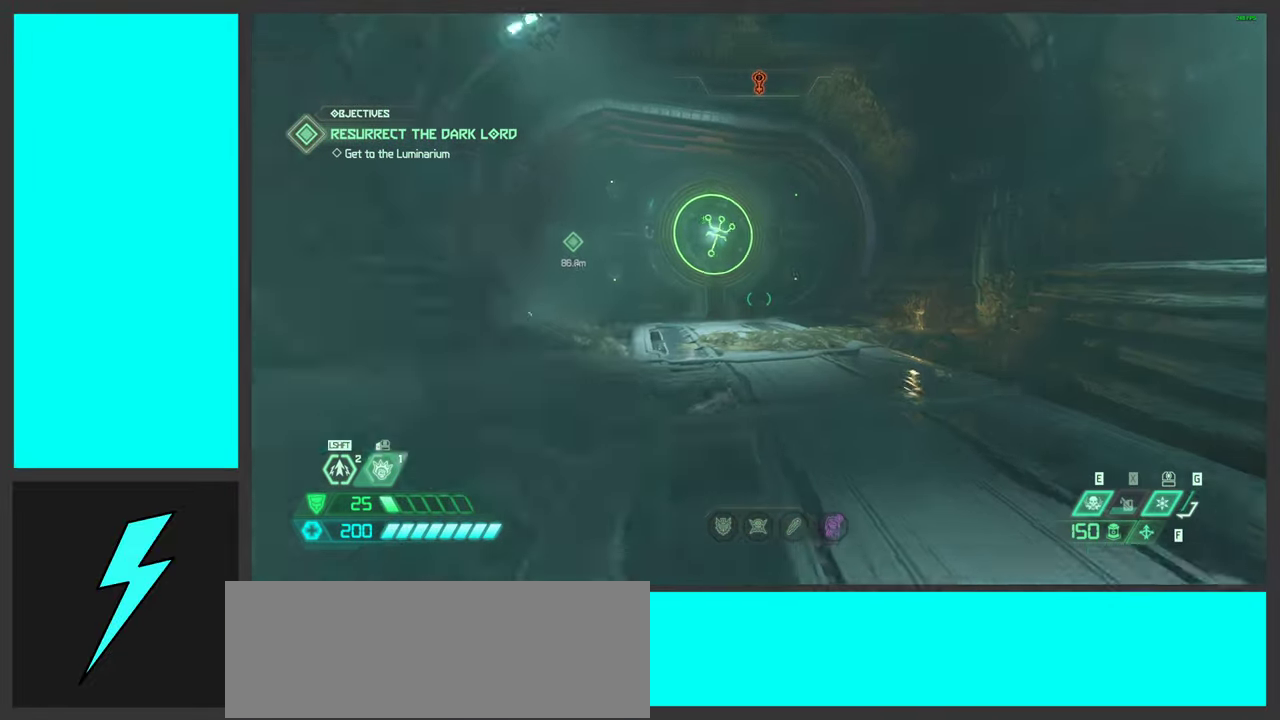
{"keys": ["w"], "mouse": [], "events": []}
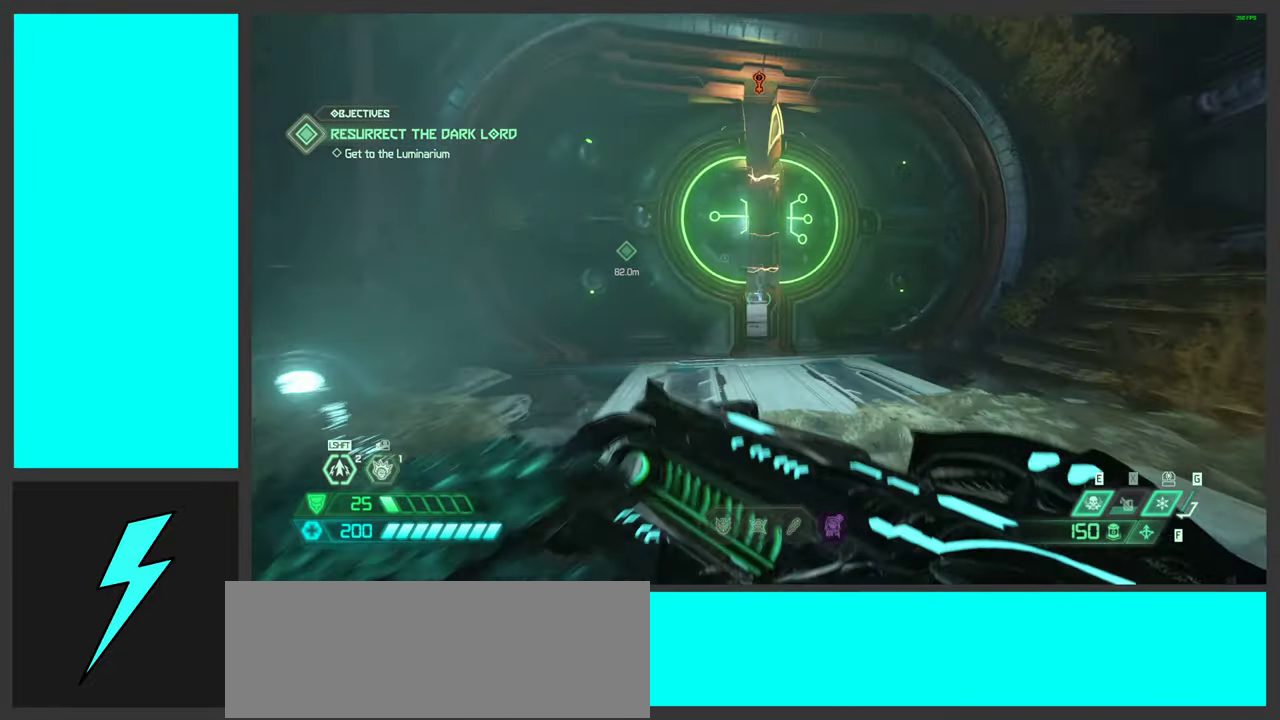
{"keys": ["w"], "mouse": ["right"], "events": [[17, "mouse_right", "down"], [100, "g", "down"], [167, "g", "up"]]}
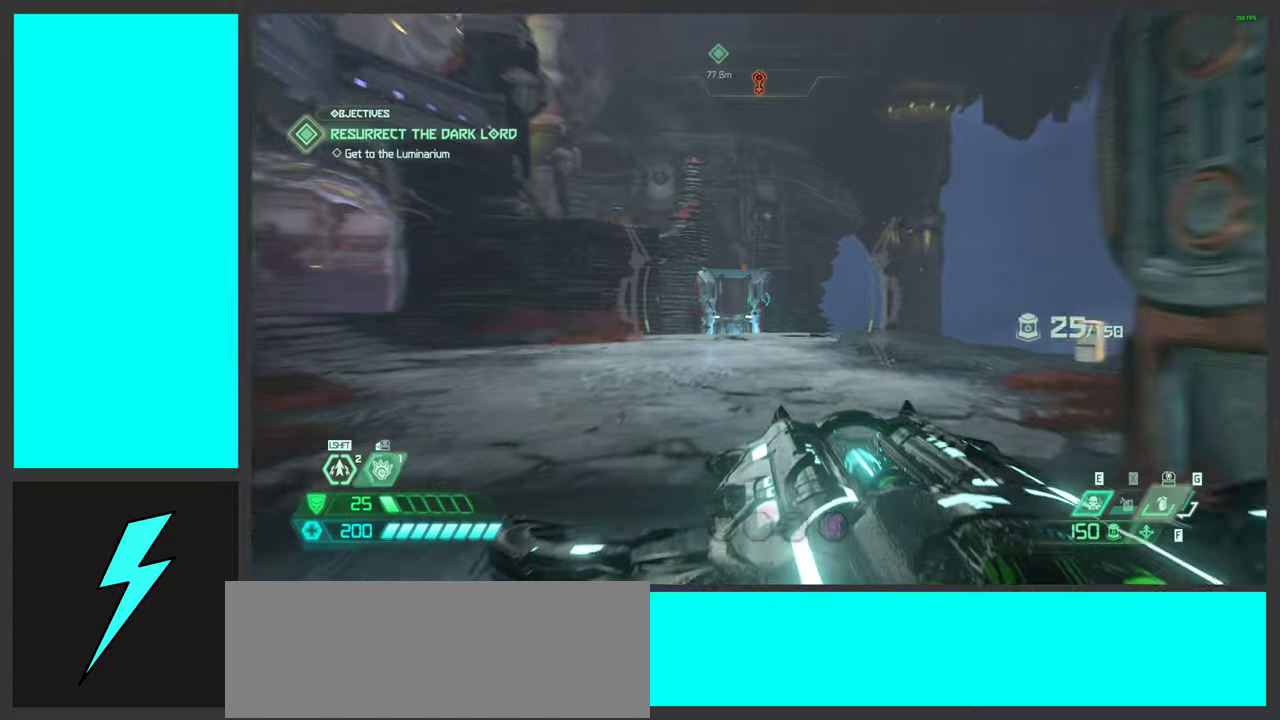
{"keys": ["a", "w"], "mouse": ["right"], "events": [[183, "a", "down"]]}
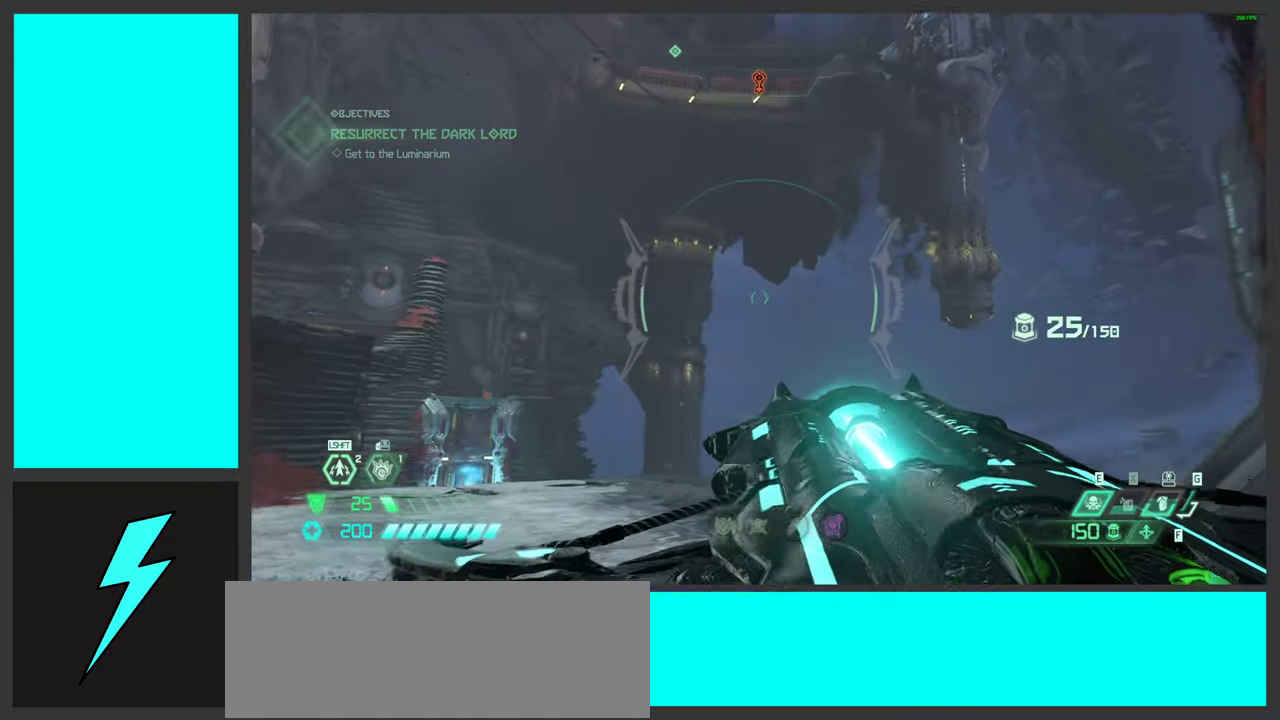
{"keys": ["w"], "mouse": ["right"], "events": [[466, "a", "up"]]}
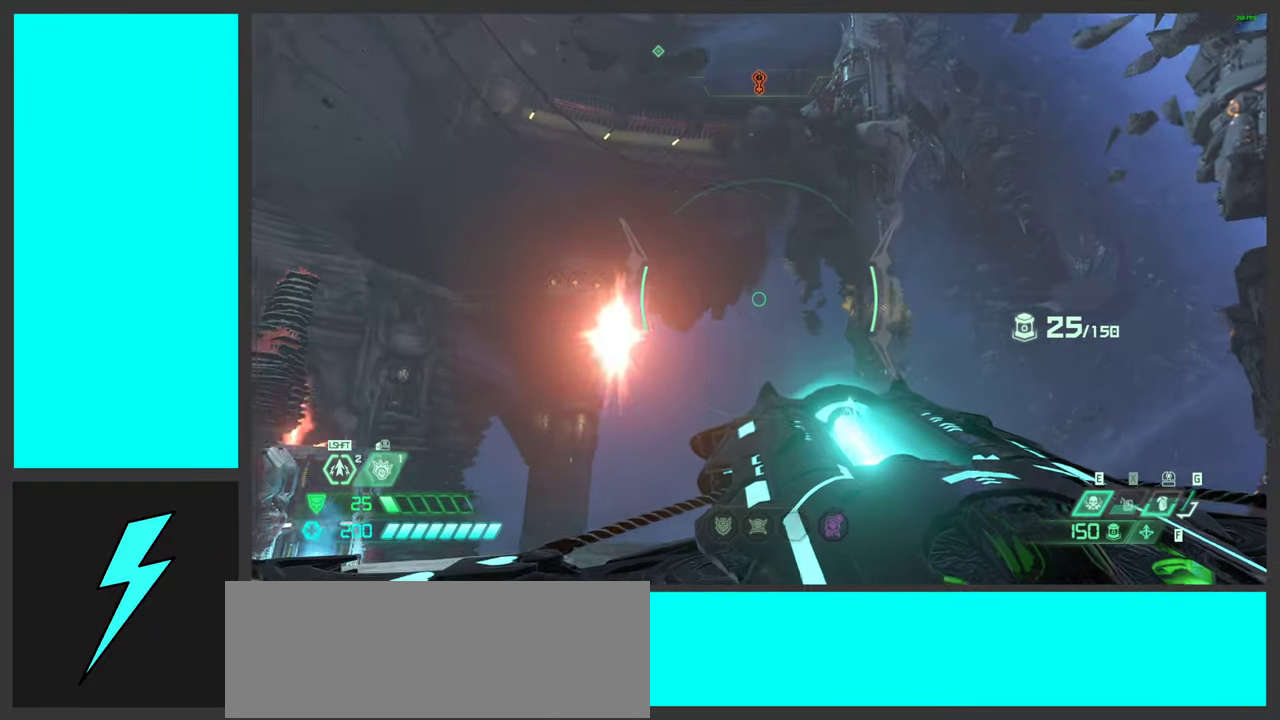
{"keys": [], "mouse": ["right"], "events": [[200, "w", "up"]]}
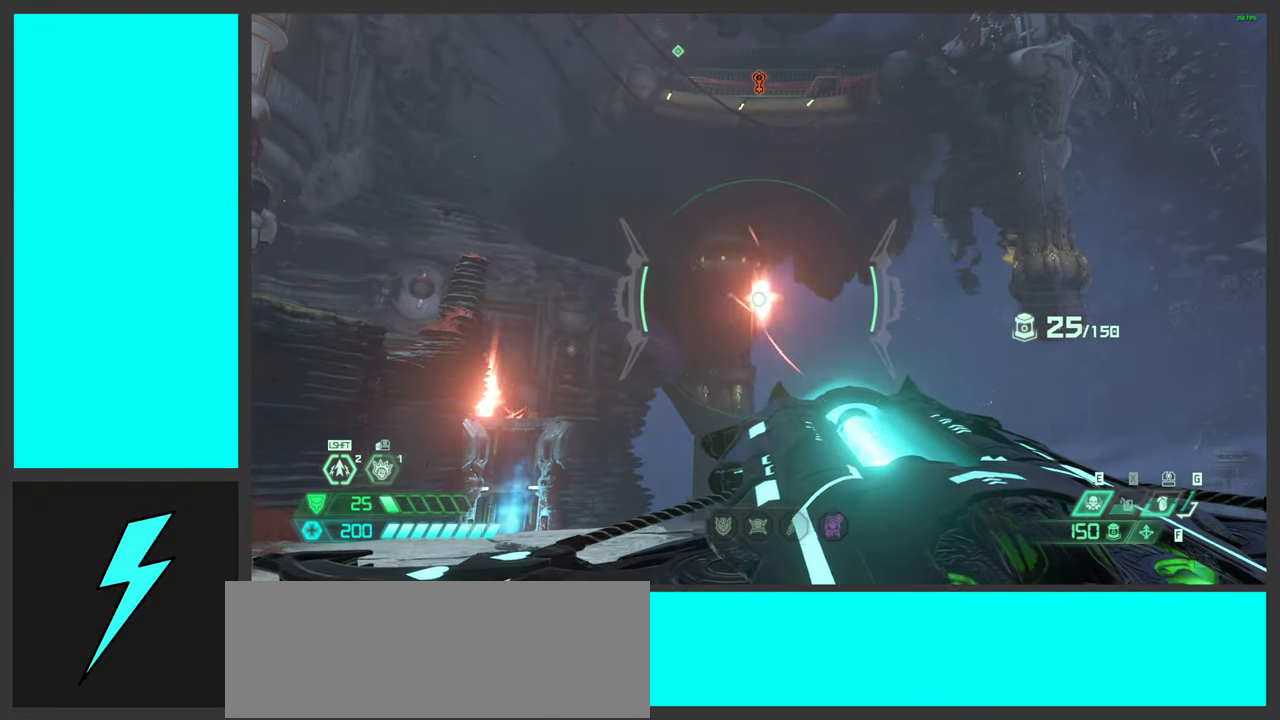
{"keys": [], "mouse": ["right"], "events": []}
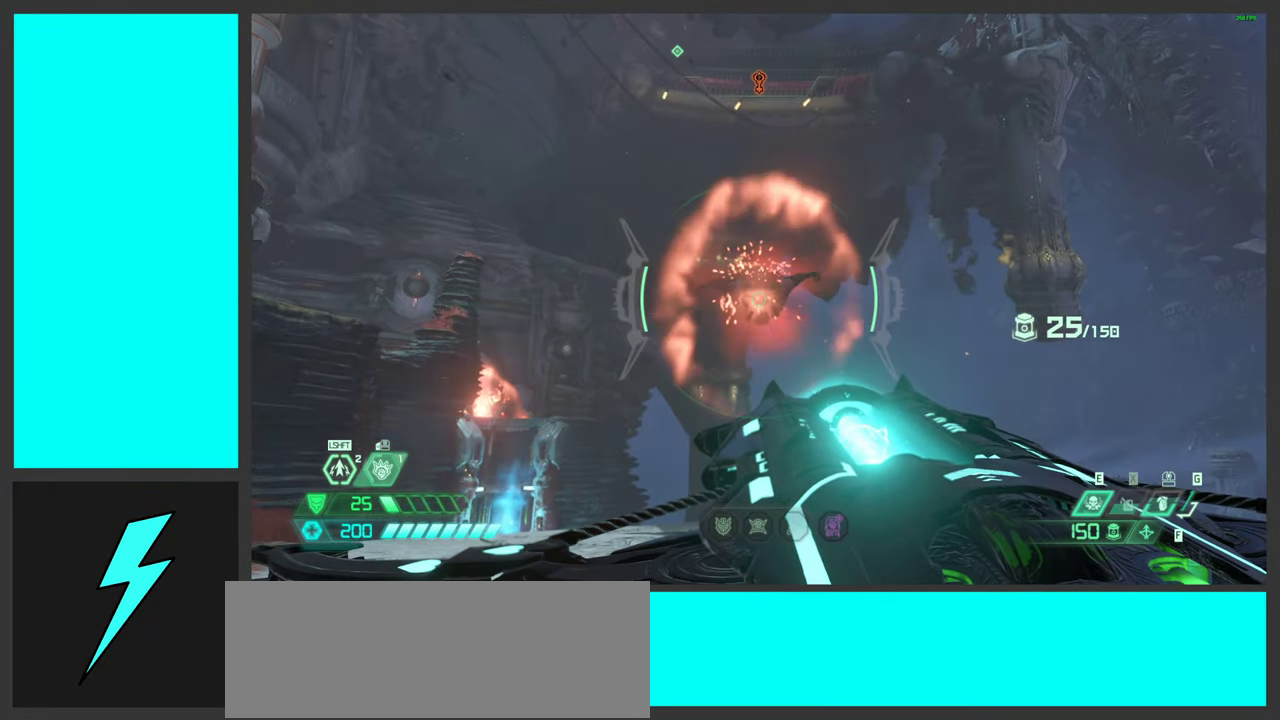
{"keys": [], "mouse": ["right"], "events": [[50, "mouse_left", "down"], [116, "mouse_left", "up"]]}
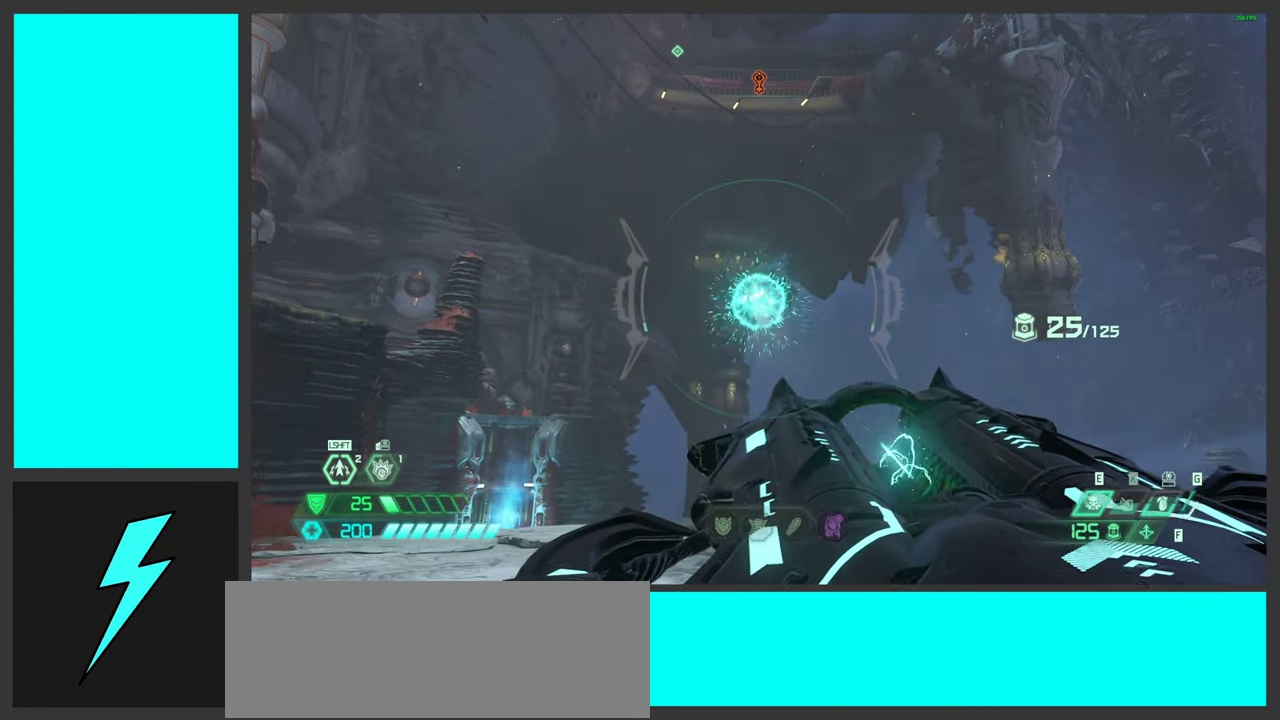
{"keys": ["w"], "mouse": ["right"], "events": [[383, "mouse_left", "down"], [500, "mouse_left", "up"], [500, "w", "down"]]}
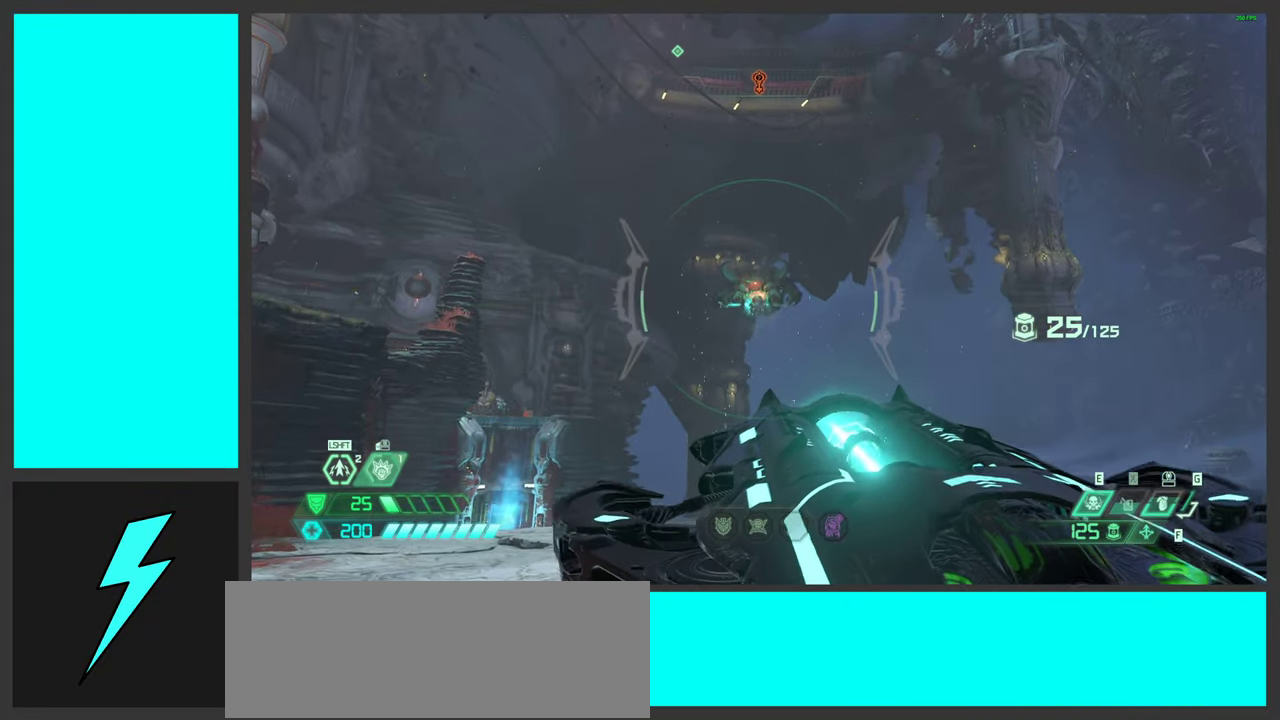
{"keys": [], "mouse": ["left", "right"], "events": [[150, "mouse_left", "down"], [266, "w", "up"], [283, "mouse_left", "up"], [366, "mouse_left", "down"]]}
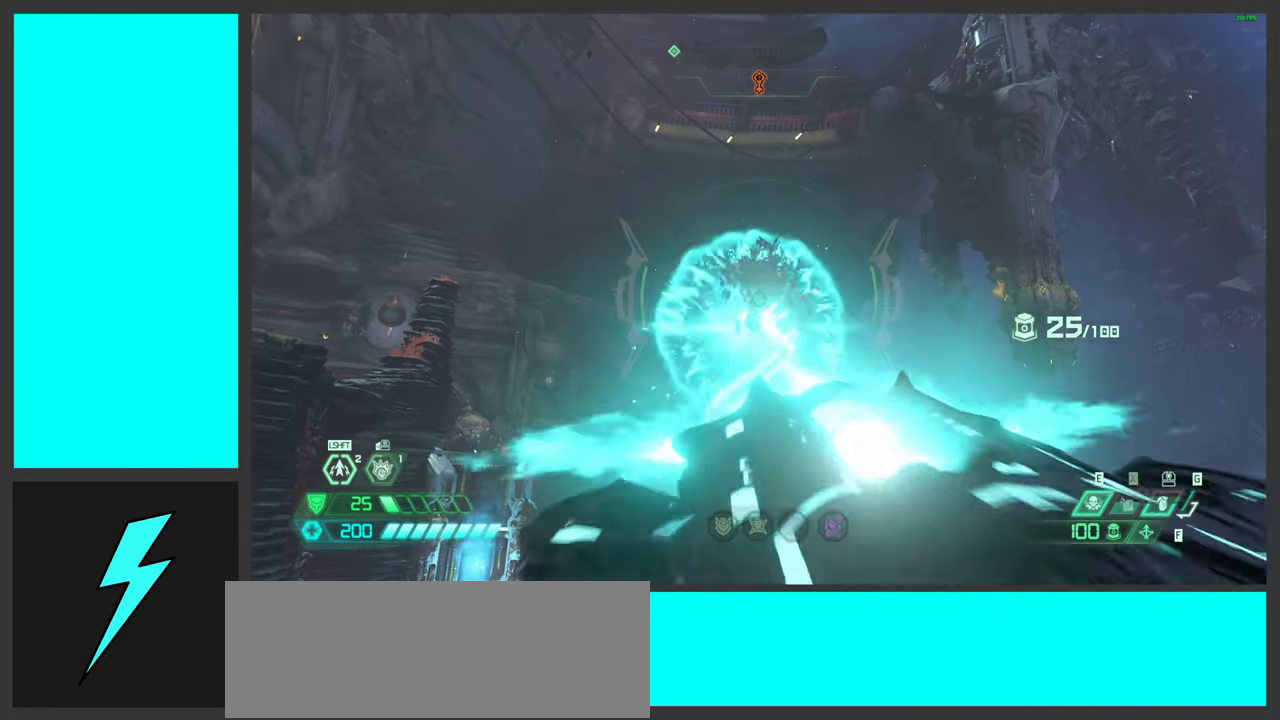
{"keys": ["w"], "mouse": [], "events": [[16, "d", "down"], [16, "mouse_left", "up"], [100, "mouse_right", "up"], [100, "w", "down"], [133, "d", "up"], [283, "f", "down"], [366, "f", "up"]]}
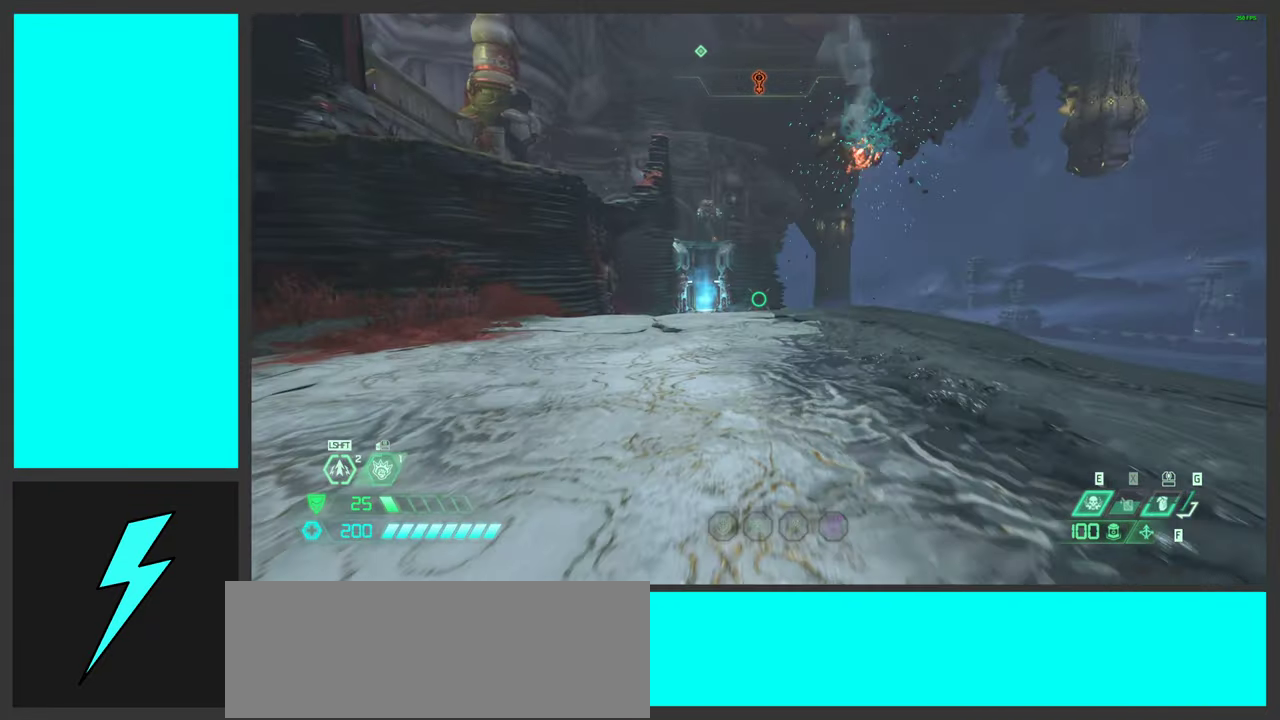
{"keys": ["d", "space"], "mouse": [], "events": [[150, "d", "down"], [400, "space", "down"], [450, "w", "up"]]}
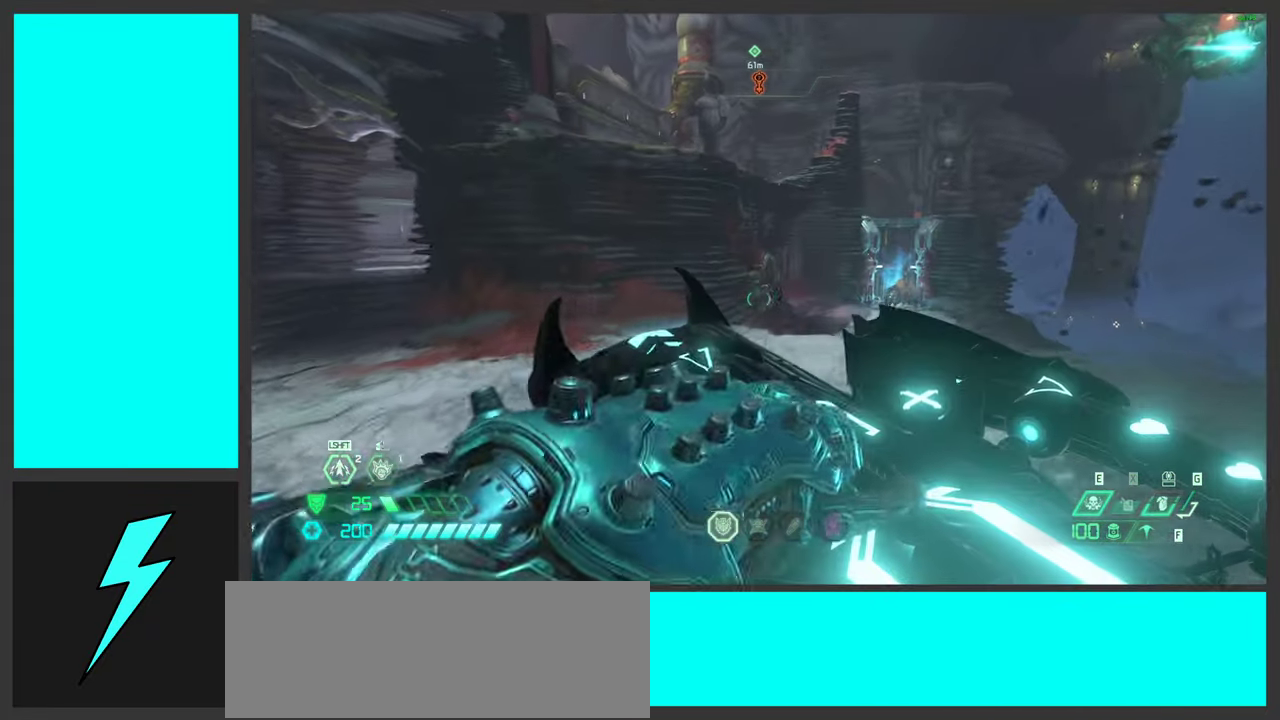
{"keys": ["2"], "mouse": [], "events": [[100, "space", "up"], [100, "w", "down"], [183, "space", "down"], [216, "d", "up"], [300, "w", "up"], [383, "space", "up"], [466, "2", "down"]]}
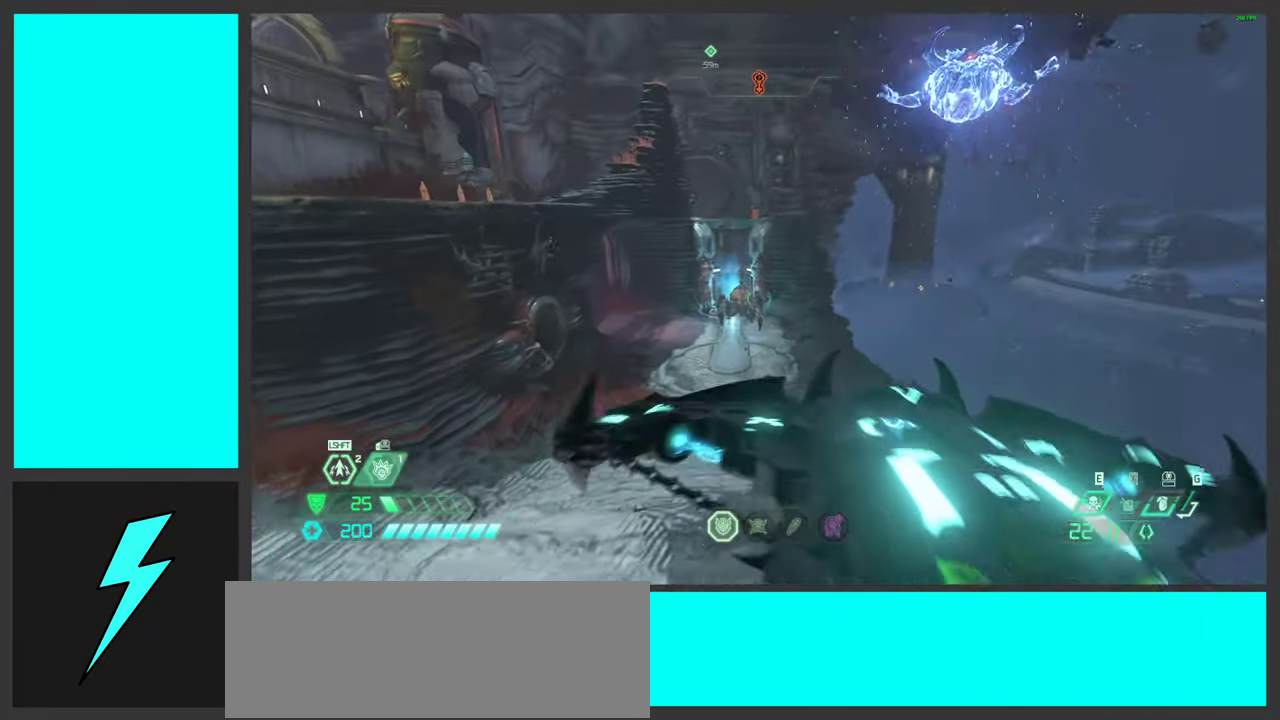
{"keys": ["w"], "mouse": ["right"], "events": [[49, "2", "up"], [299, "w", "down"], [416, "mouse_right", "down"]]}
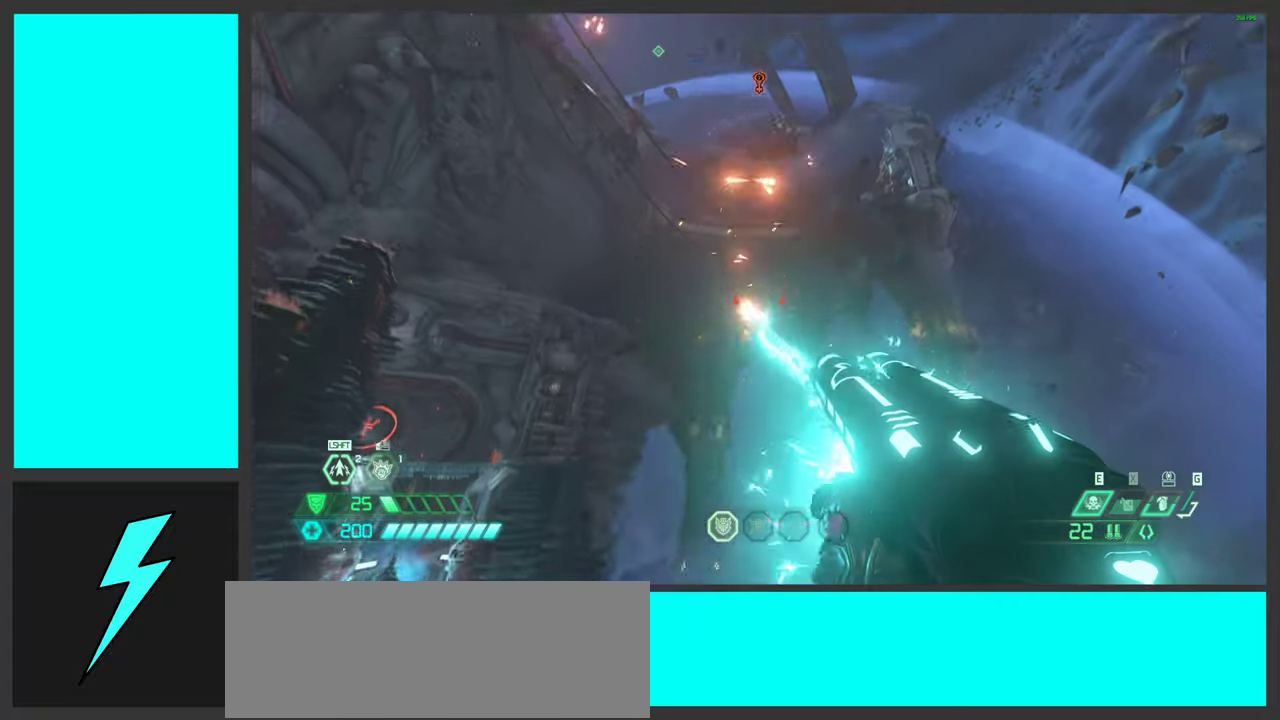
{"keys": [], "mouse": [], "events": [[67, "w", "up"], [83, "mouse_right", "up"]]}
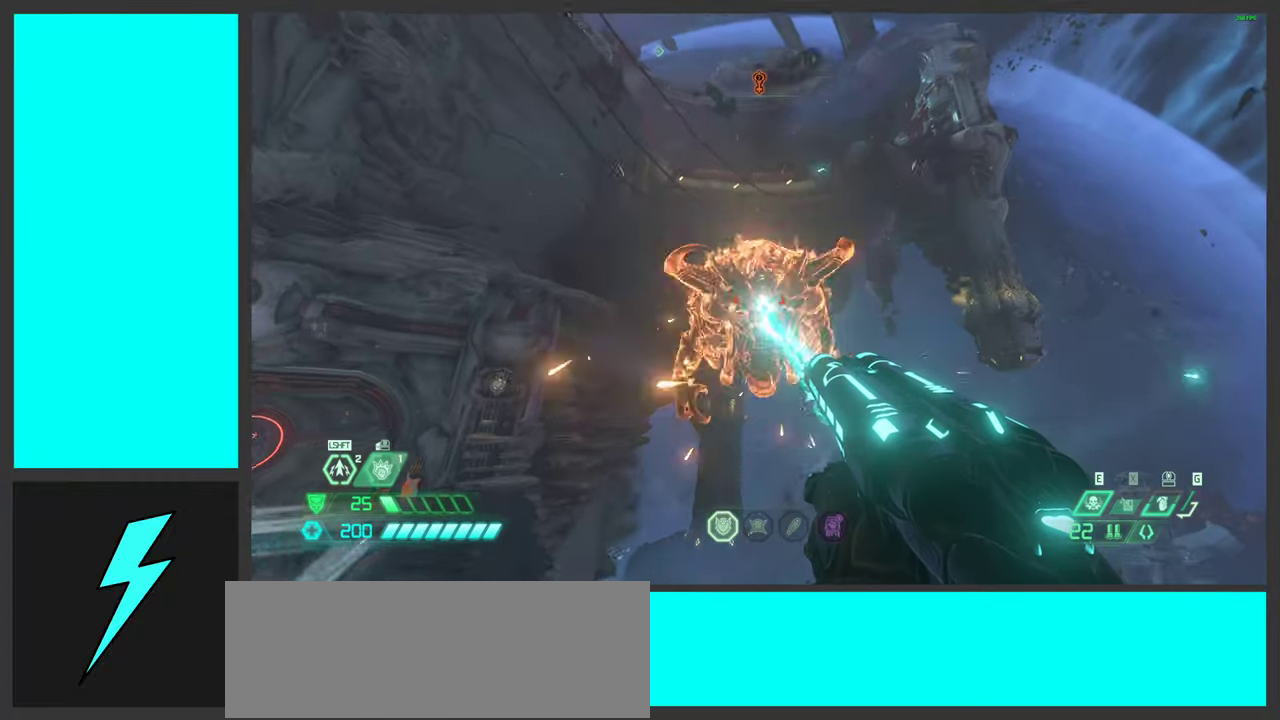
{"keys": [], "mouse": [], "events": [[200, "mouse_mb4", "down"], [400, "mouse_mb4", "up"]]}
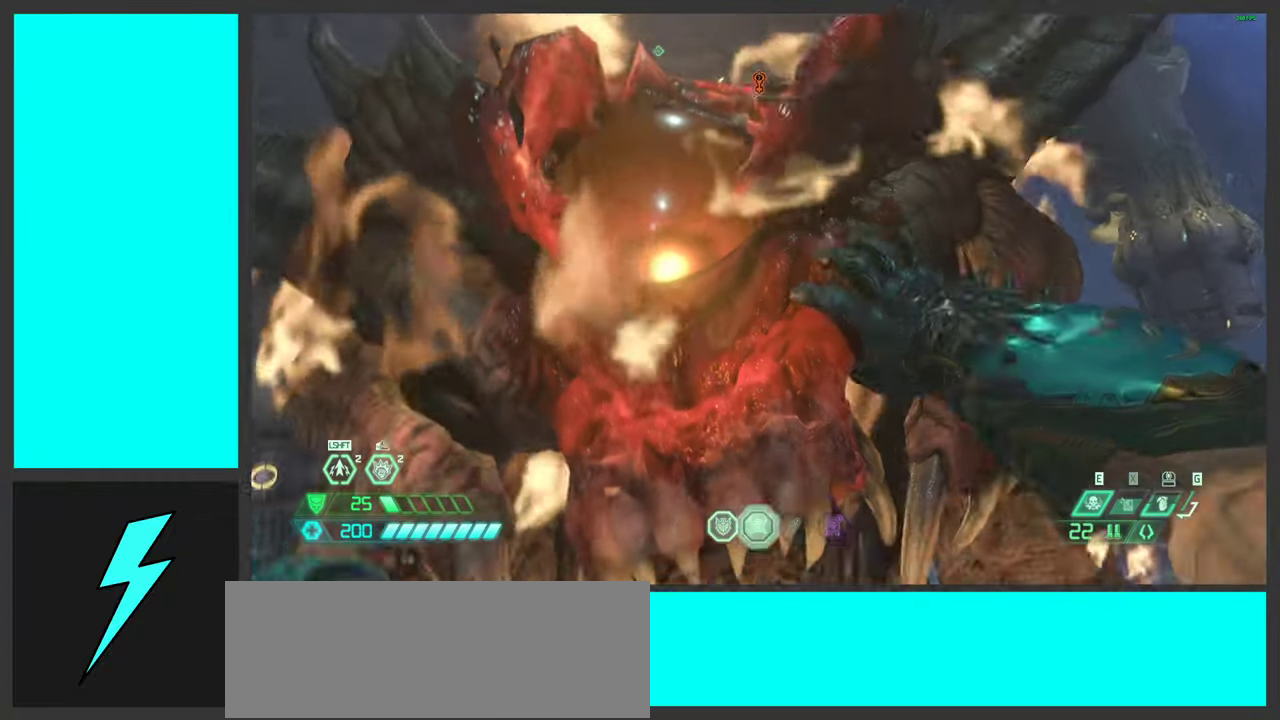
{"keys": [], "mouse": [], "events": []}
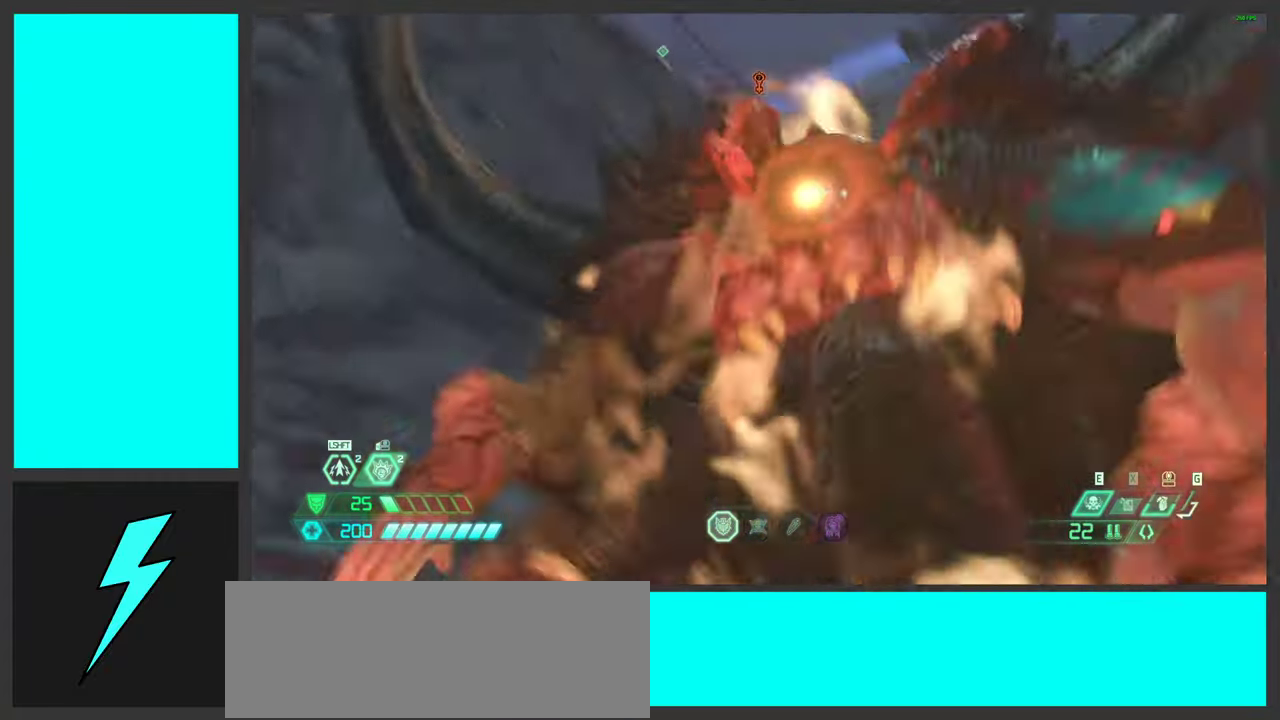
{"keys": [], "mouse": [], "events": []}
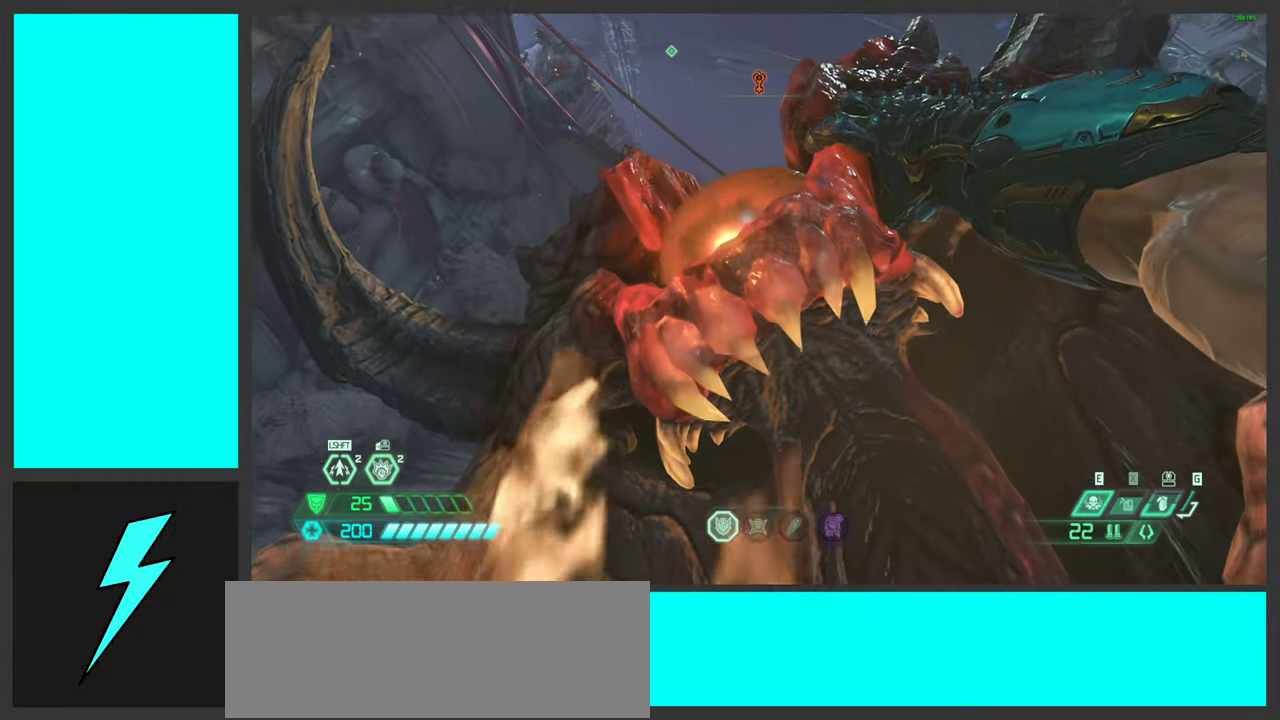
{"keys": [], "mouse": [], "events": []}
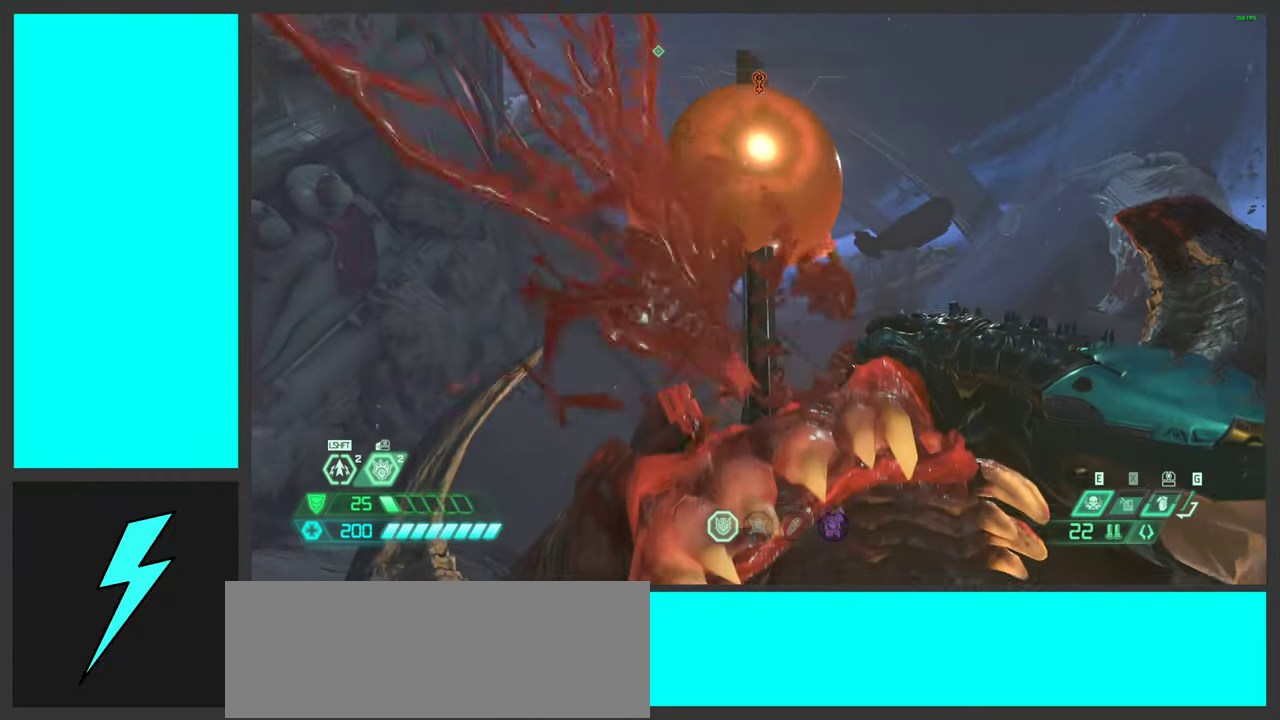
{"keys": [], "mouse": [], "events": []}
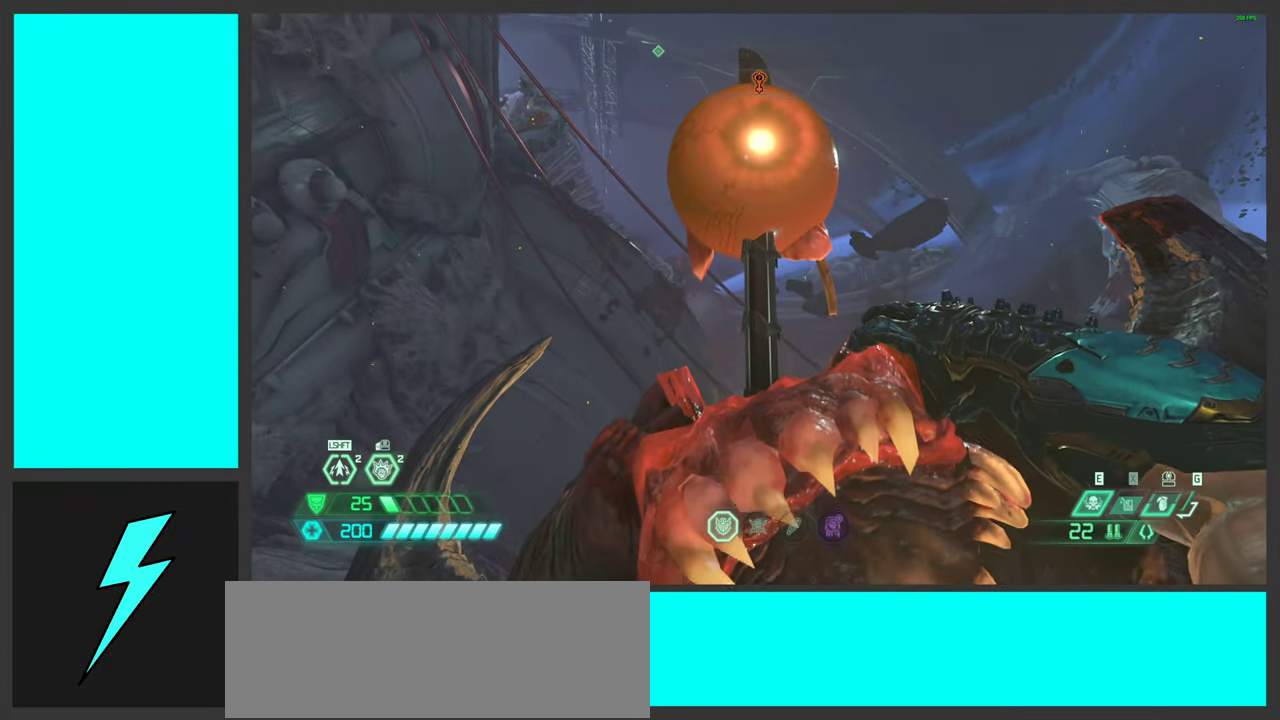
{"keys": [], "mouse": [], "events": []}
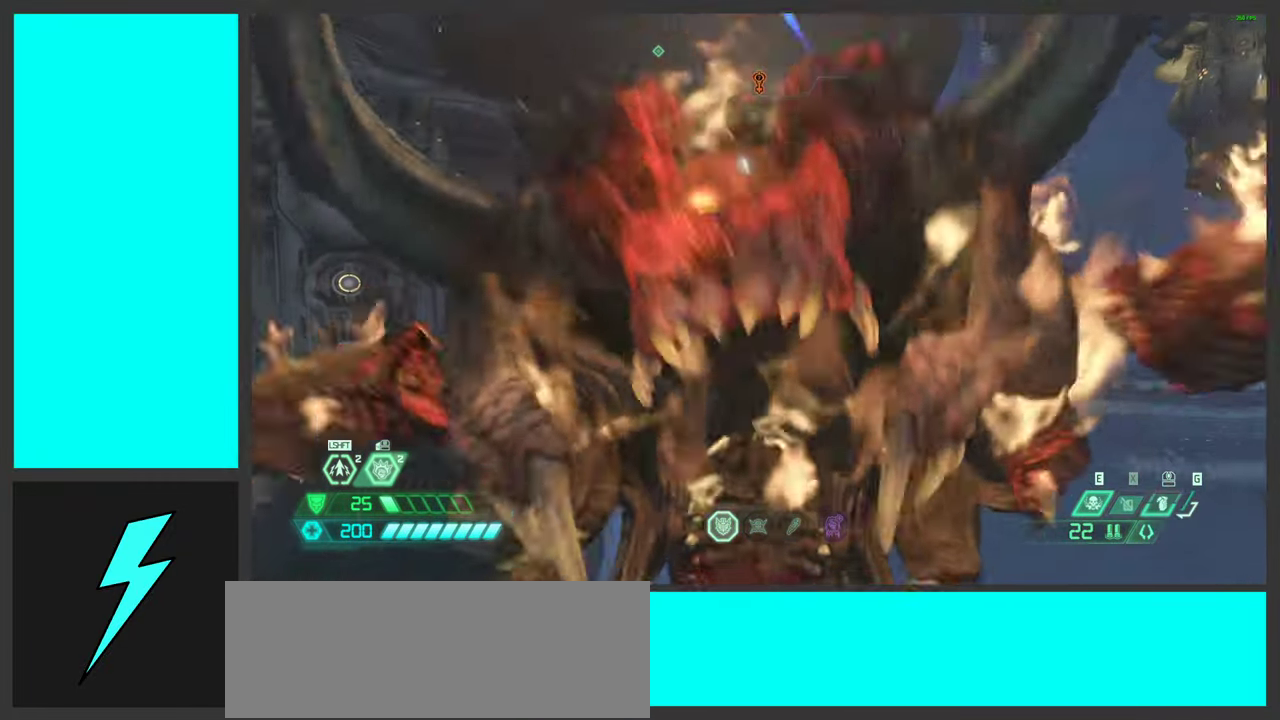
{"keys": ["s"], "mouse": [], "events": [[267, "s", "down"]]}
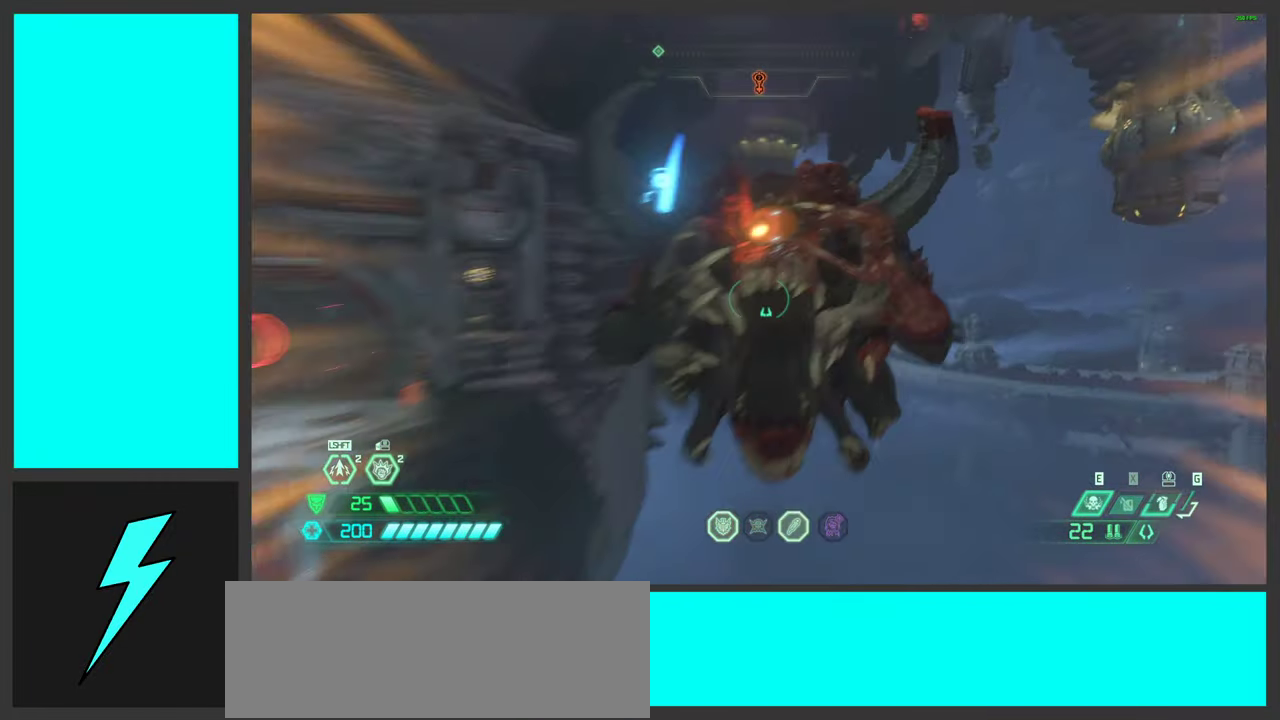
{"keys": ["d"], "mouse": [], "events": [[267, "d", "down"], [300, "s", "up"]]}
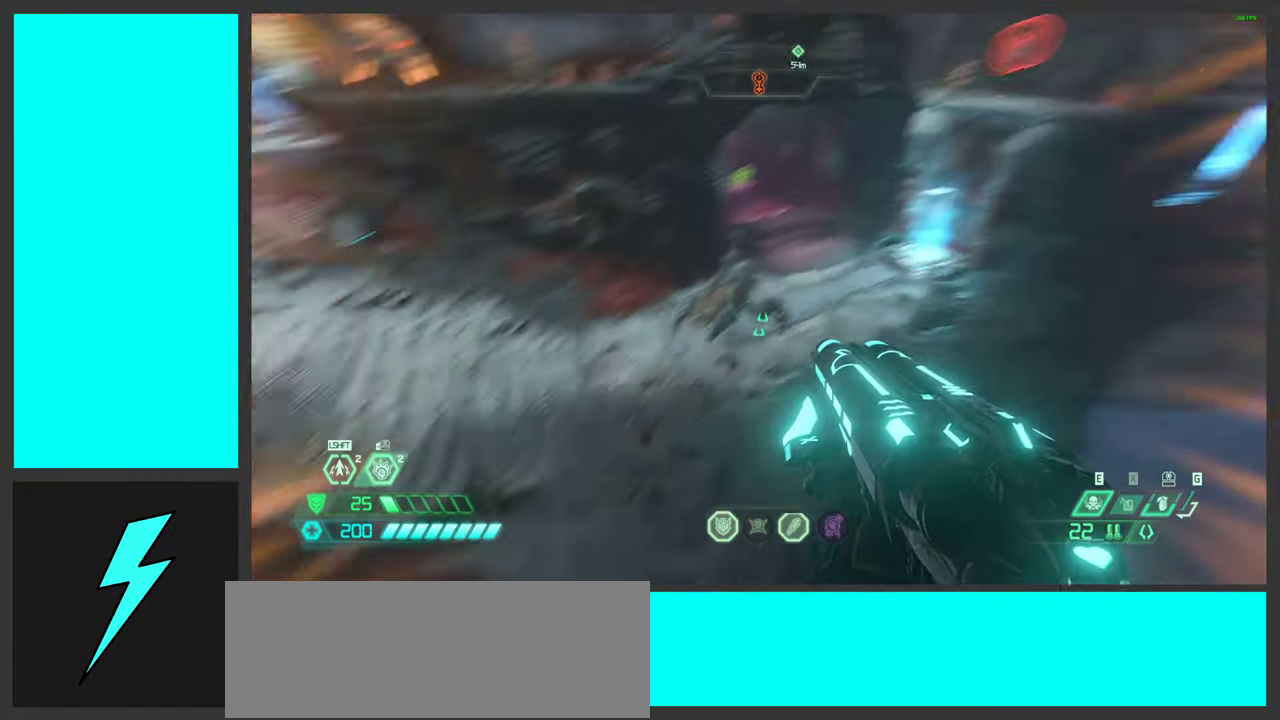
{"keys": [], "mouse": [], "events": [[50, "w", "down"], [167, "mouse_right", "down"], [184, "d", "up"], [317, "mouse_right", "up"], [350, "w", "up"]]}